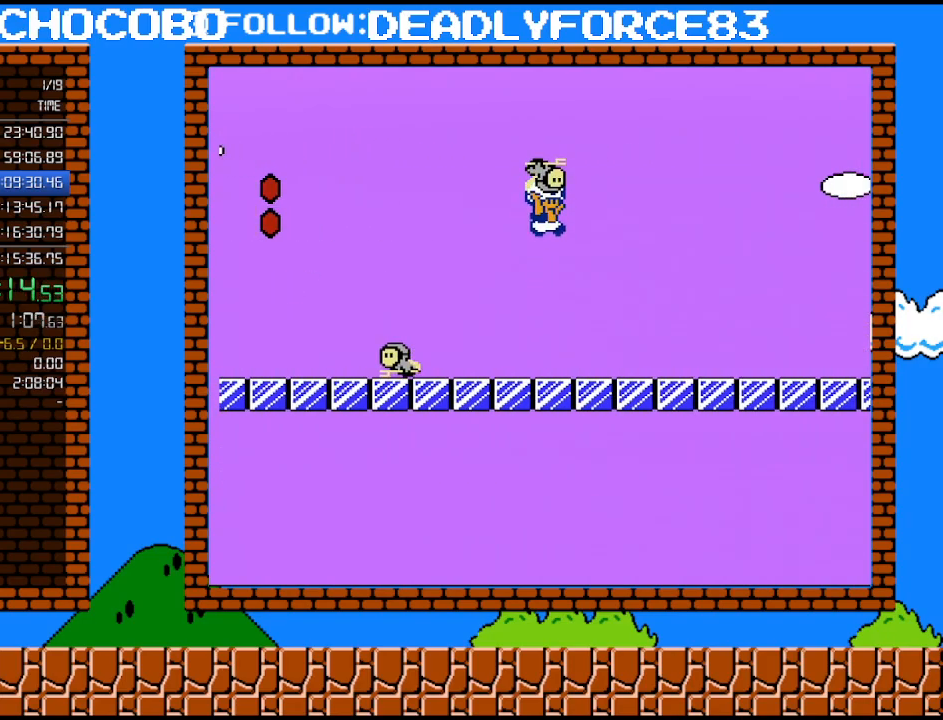
Gameplay with a controller (Nintendo layout); each line is a JSON object with the inputs held at the frame after it. "events" lists button and stick changes between this image and that frame as [ms after this image, input, new state], when the widget could be followed in between. Not read: L3 R3.
{"buttons": ["B", "DPAD_RIGHT"], "events": [[250, "A", "up"]]}
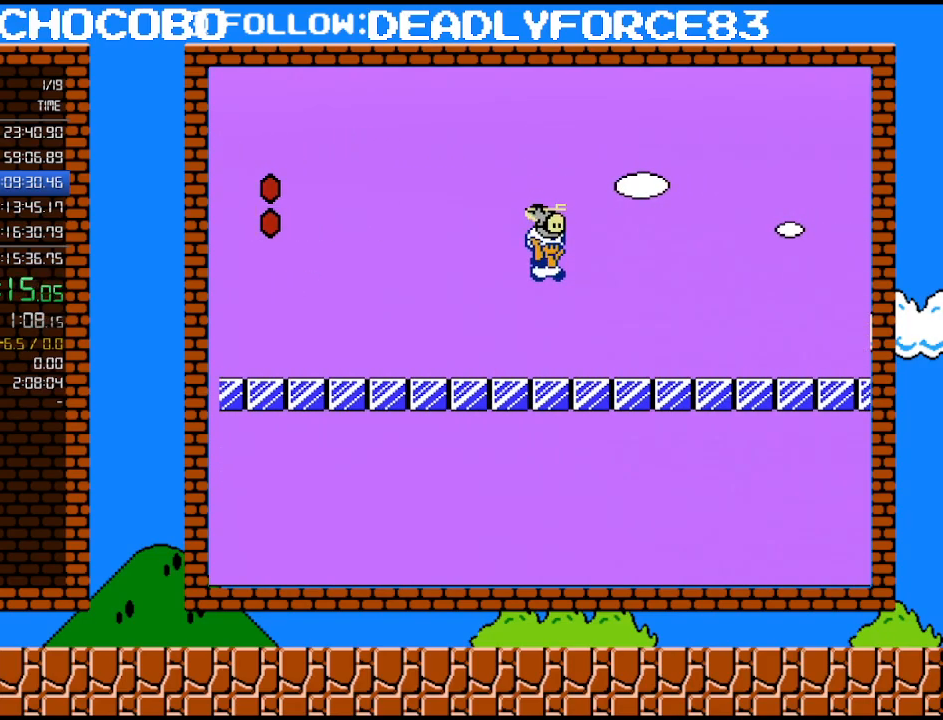
{"buttons": ["B", "DPAD_RIGHT"], "events": []}
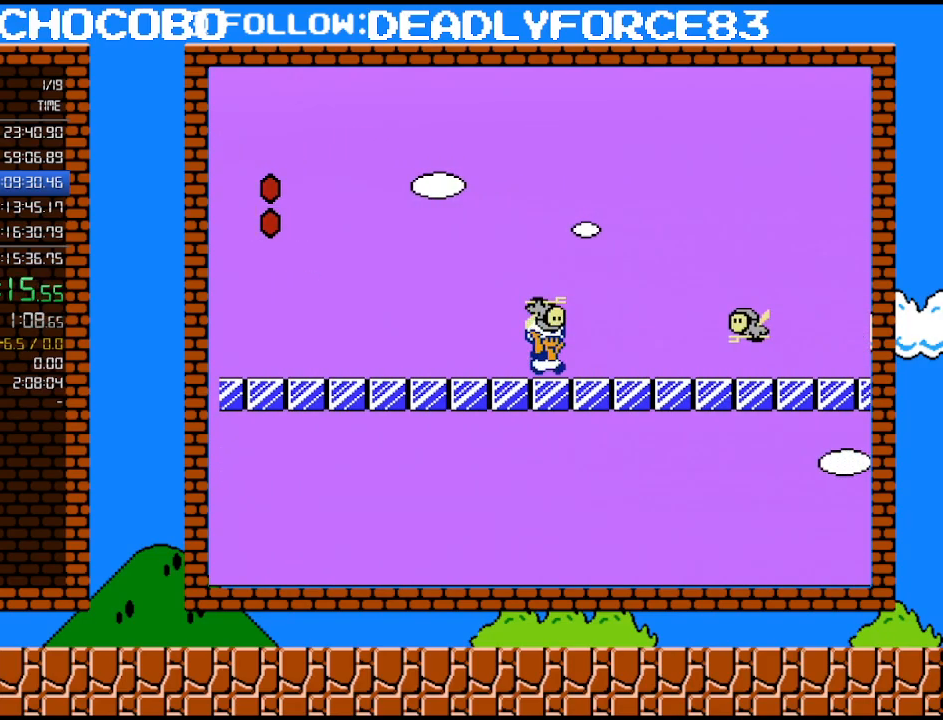
{"buttons": ["A", "B", "DPAD_RIGHT"], "events": [[183, "A", "down"]]}
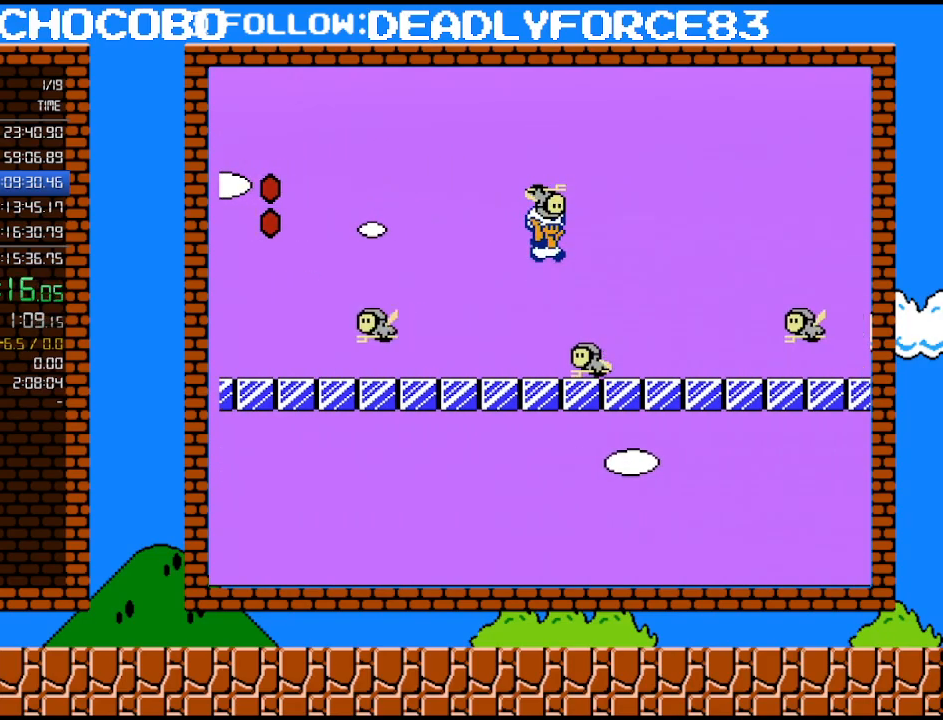
{"buttons": ["B", "DPAD_DOWN"], "events": [[117, "A", "up"], [150, "DPAD_RIGHT", "up"], [233, "DPAD_DOWN", "down"]]}
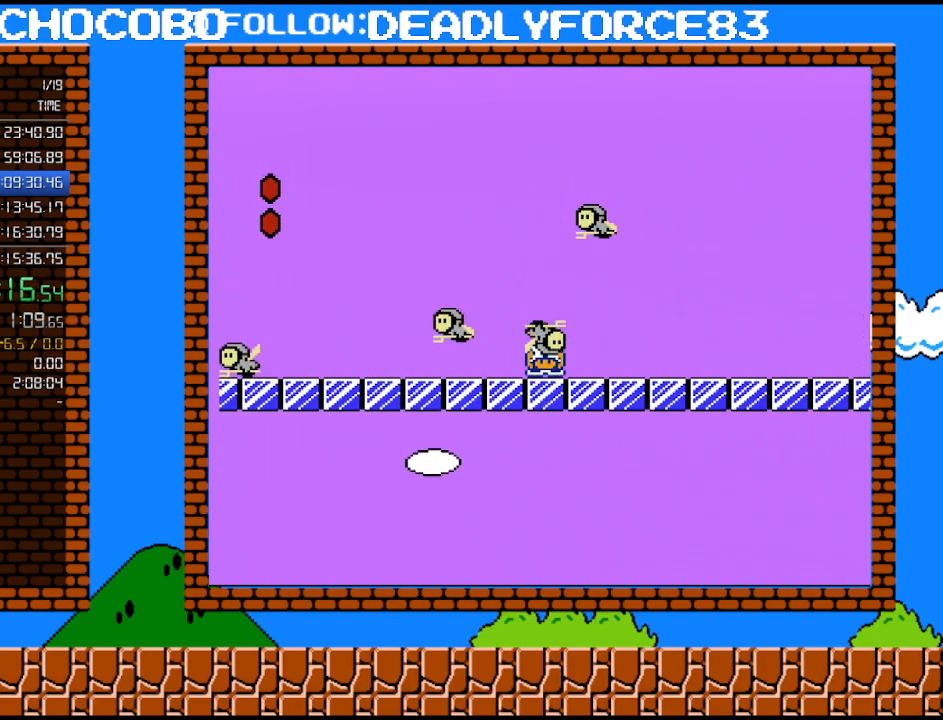
{"buttons": ["B", "DPAD_RIGHT"], "events": [[117, "DPAD_DOWN", "up"], [117, "DPAD_RIGHT", "down"]]}
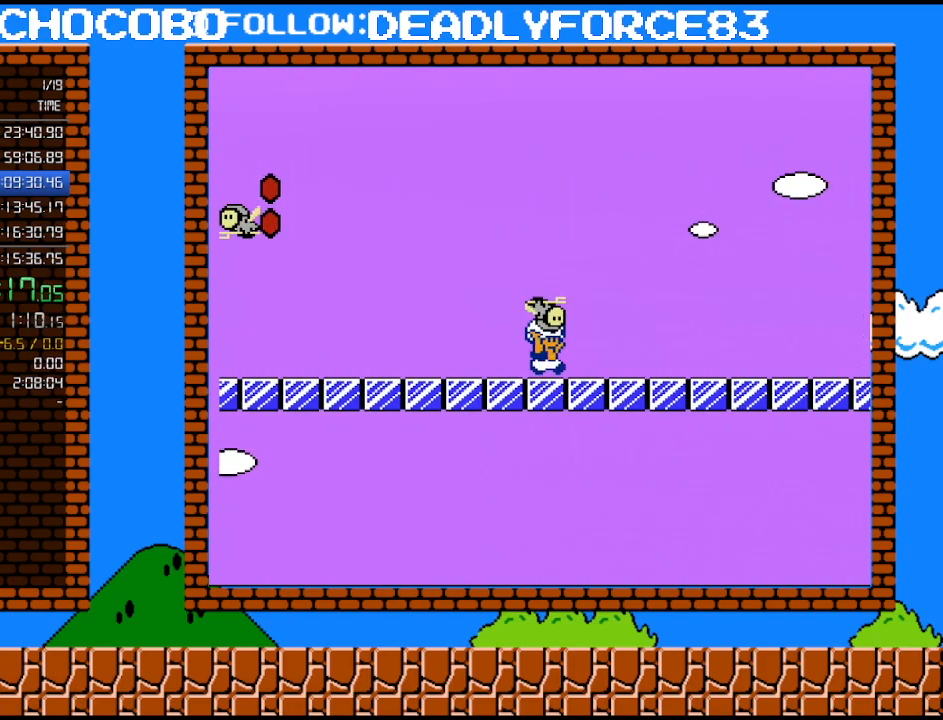
{"buttons": ["B", "DPAD_RIGHT"], "events": []}
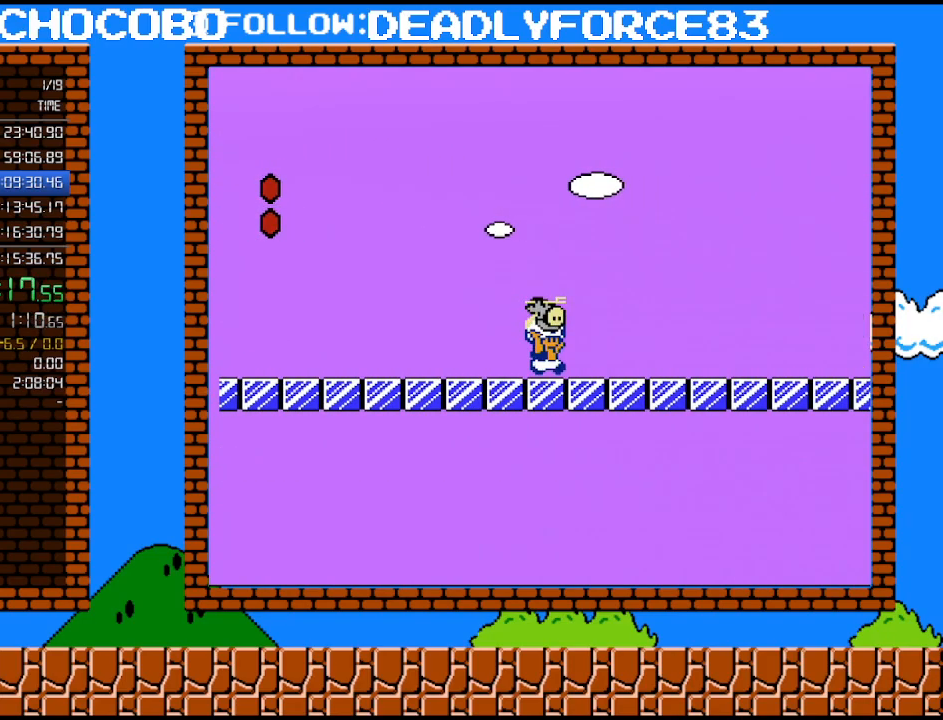
{"buttons": ["A", "B", "DPAD_RIGHT"], "events": [[433, "A", "down"]]}
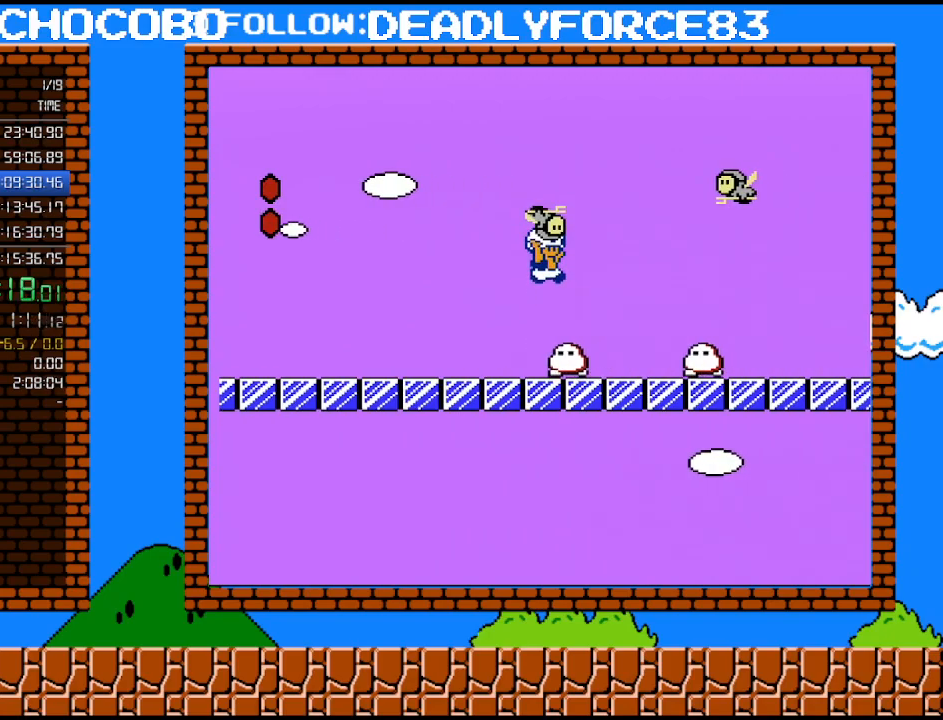
{"buttons": ["B", "DPAD_RIGHT"], "events": [[50, "DPAD_RIGHT", "up"], [150, "A", "up"], [183, "DPAD_RIGHT", "down"]]}
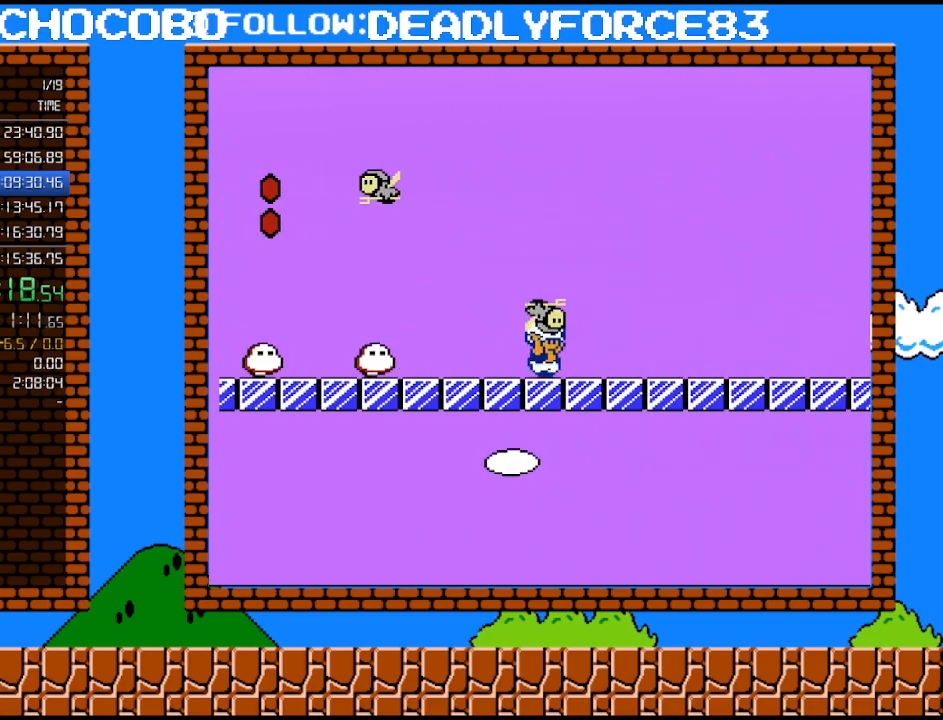
{"buttons": ["B", "DPAD_RIGHT"], "events": []}
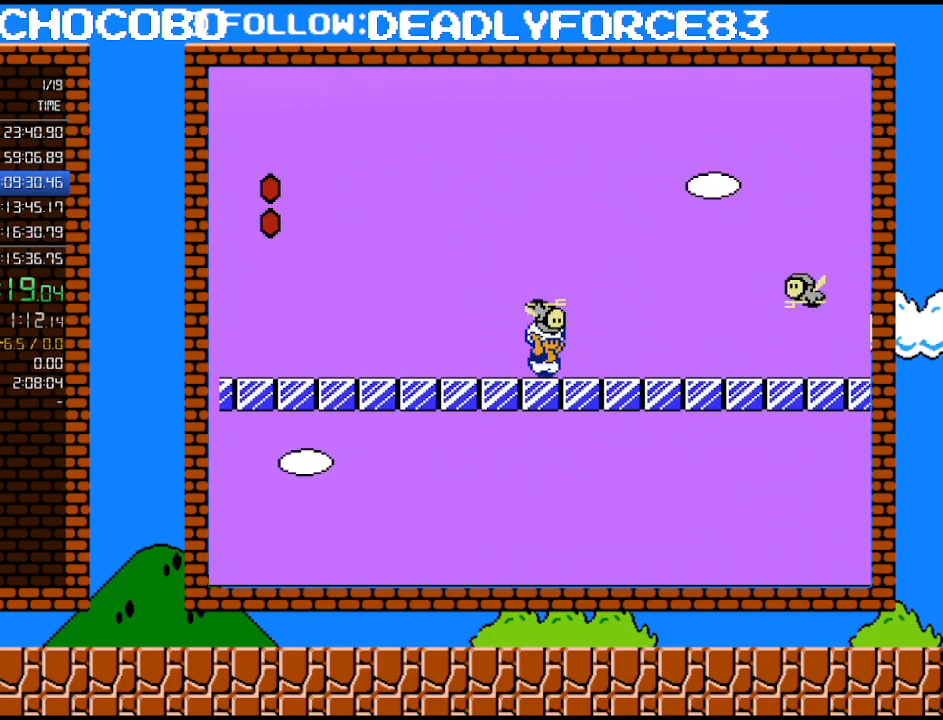
{"buttons": ["B", "DPAD_RIGHT"], "events": []}
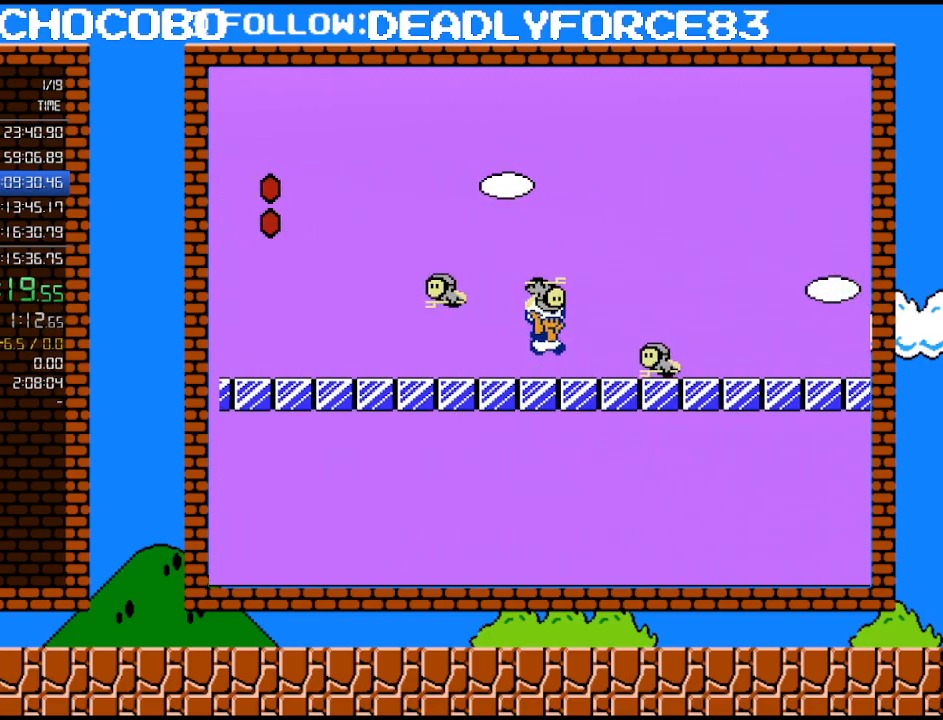
{"buttons": ["B", "DPAD_RIGHT"], "events": [[50, "A", "down"], [483, "A", "up"]]}
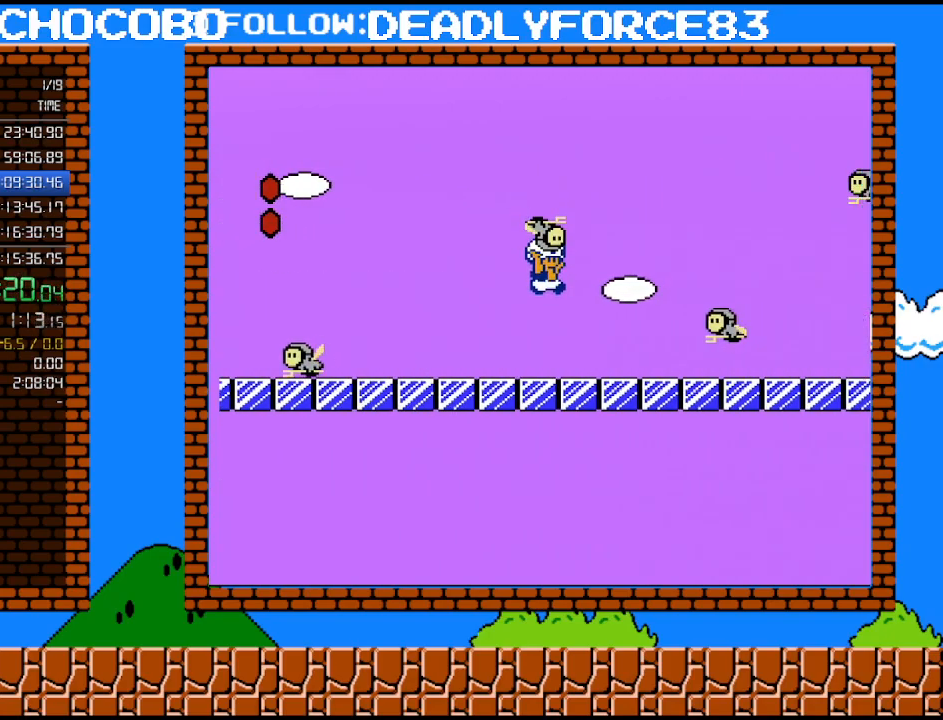
{"buttons": ["B", "DPAD_RIGHT"], "events": [[117, "DPAD_RIGHT", "up"], [150, "DPAD_DOWN", "down"], [500, "DPAD_DOWN", "up"], [500, "DPAD_RIGHT", "down"]]}
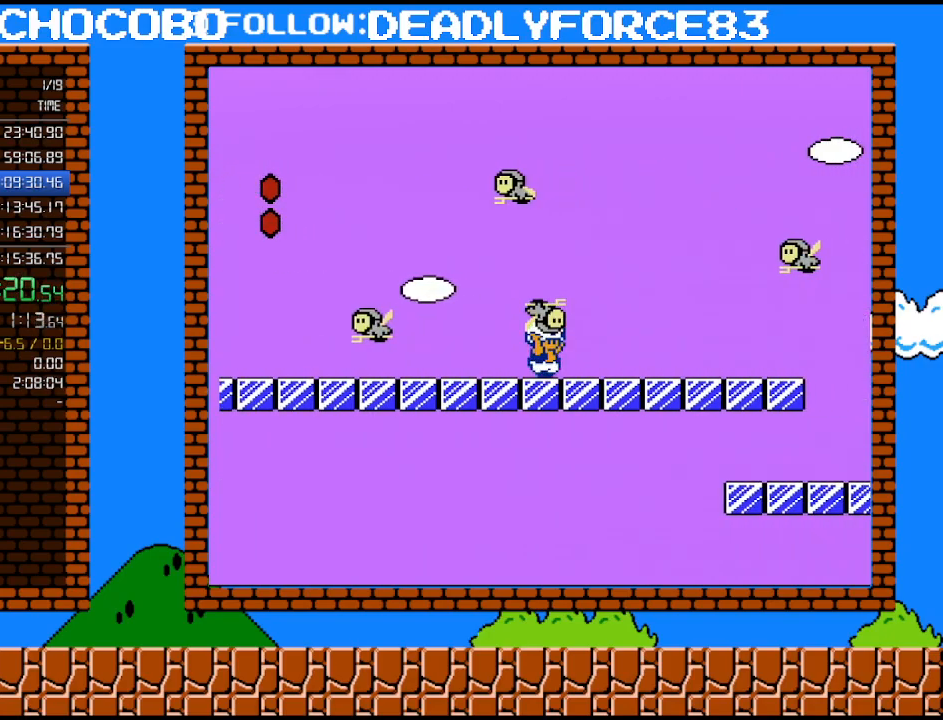
{"buttons": ["A", "B", "DPAD_DOWN", "DPAD_RIGHT"], "events": [[400, "DPAD_DOWN", "down"], [400, "DPAD_RIGHT", "up"], [433, "A", "down"], [500, "DPAD_RIGHT", "down"]]}
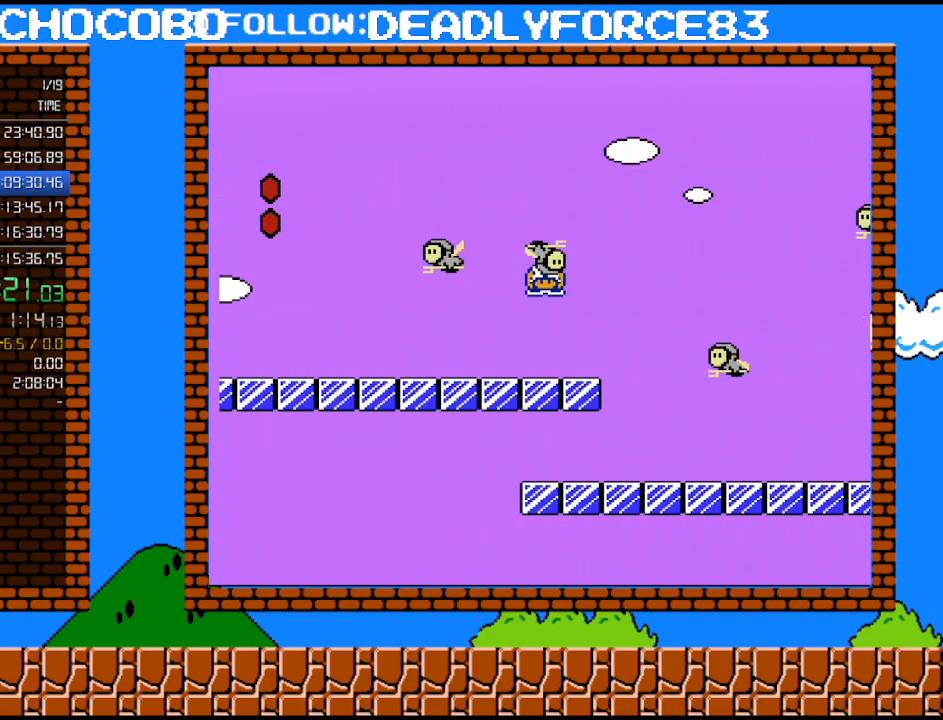
{"buttons": ["B", "DPAD_RIGHT"], "events": [[17, "DPAD_DOWN", "up"], [300, "A", "up"]]}
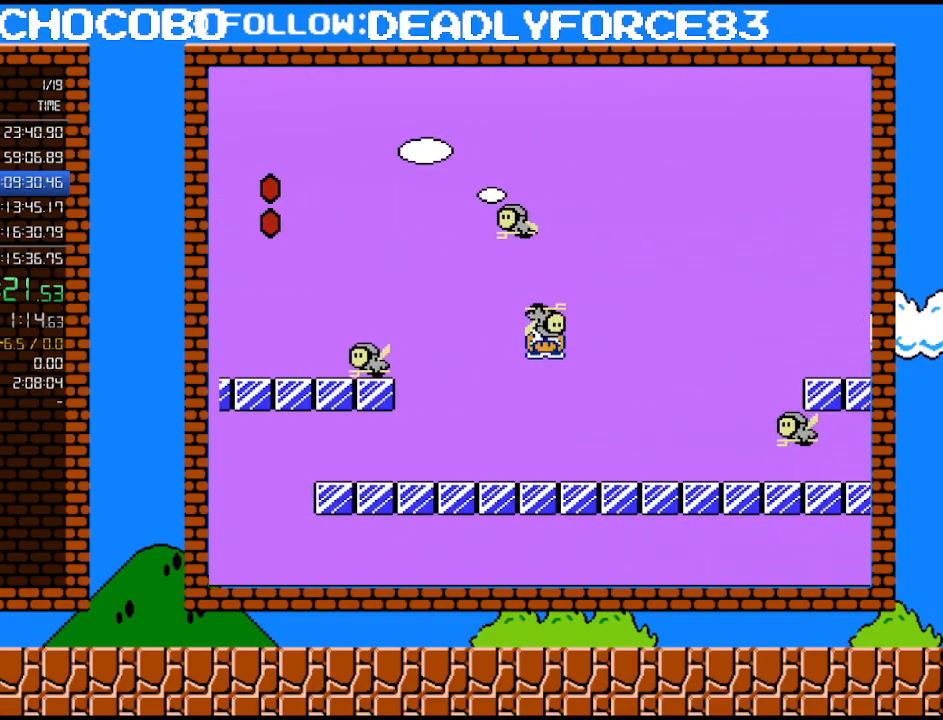
{"buttons": ["B", "DPAD_DOWN"], "events": [[83, "DPAD_RIGHT", "up"], [150, "DPAD_DOWN", "down"]]}
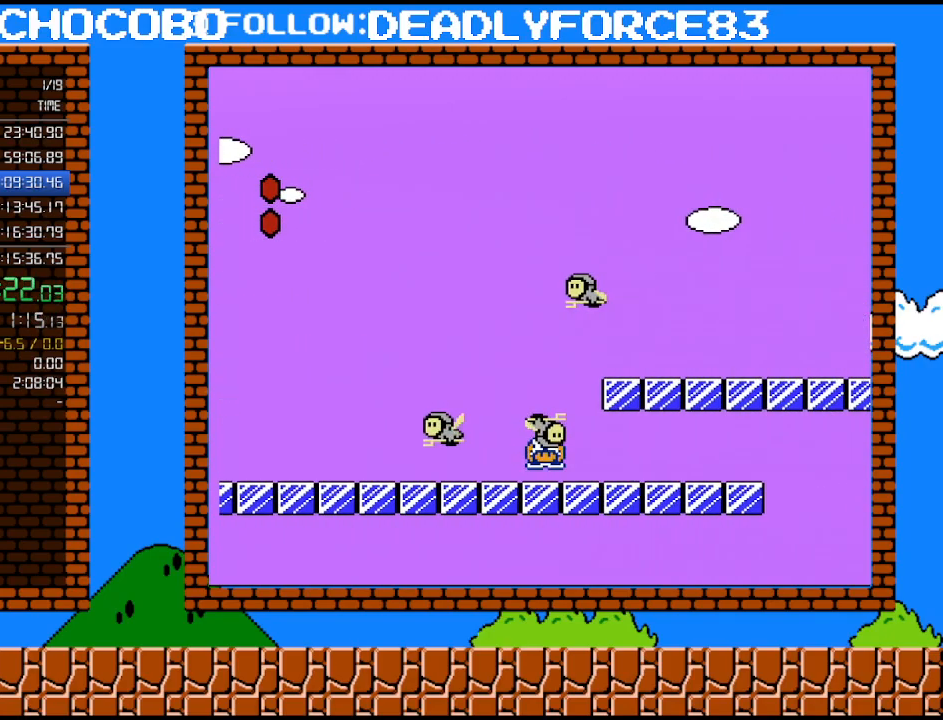
{"buttons": ["B", "DPAD_RIGHT"], "events": [[83, "A", "down"], [150, "DPAD_DOWN", "up"], [150, "DPAD_RIGHT", "down"], [400, "A", "up"]]}
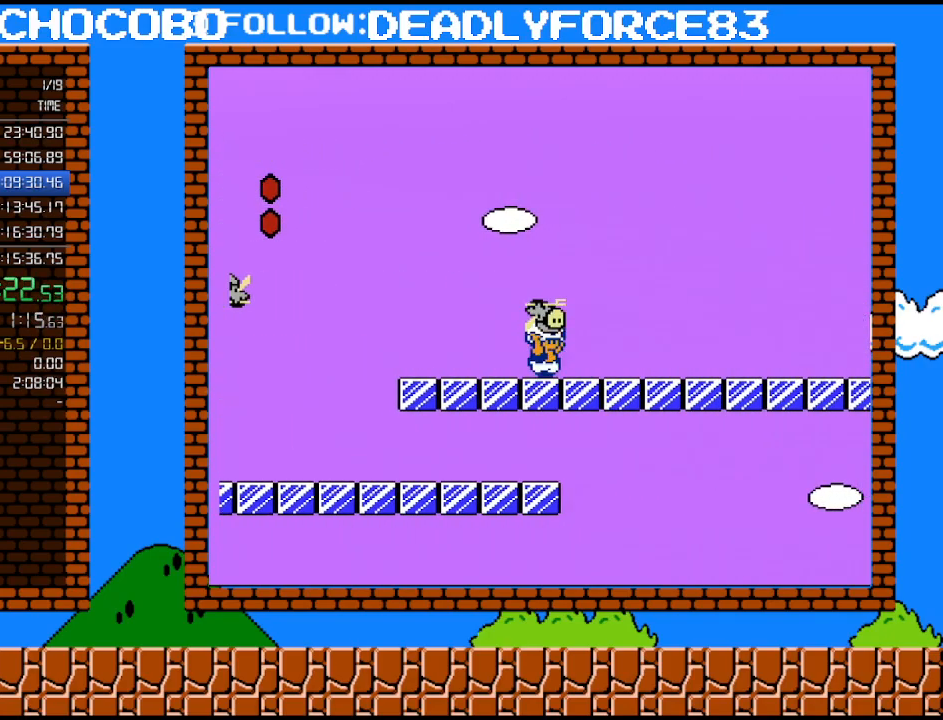
{"buttons": ["B", "DPAD_DOWN"], "events": [[500, "DPAD_DOWN", "down"], [500, "DPAD_RIGHT", "up"]]}
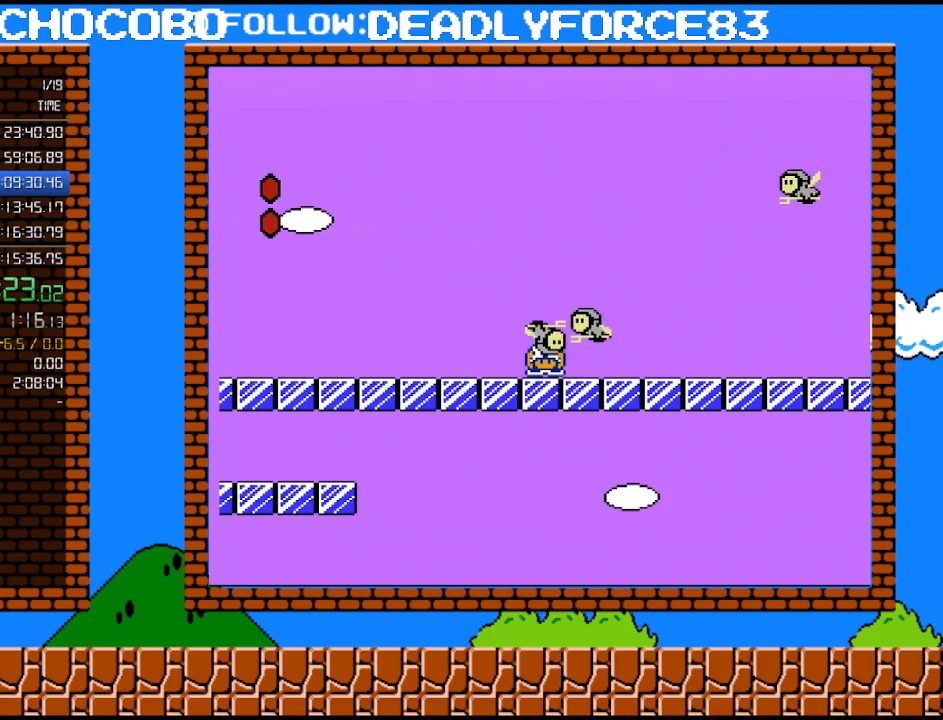
{"buttons": ["B", "DPAD_RIGHT"], "events": [[300, "DPAD_DOWN", "up"], [300, "DPAD_RIGHT", "down"]]}
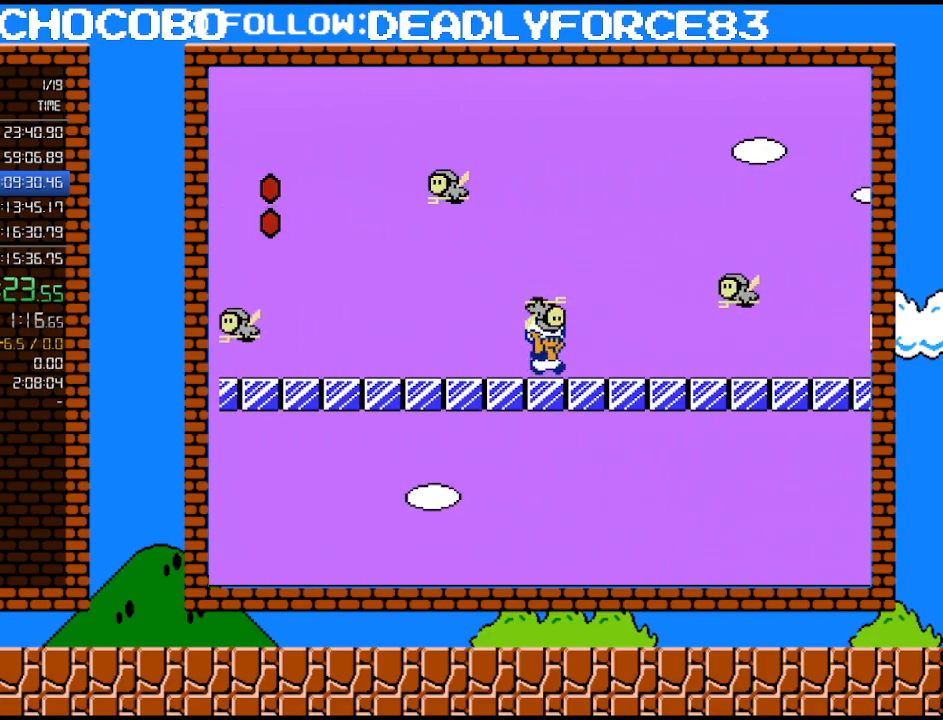
{"buttons": ["A", "B", "DPAD_RIGHT"], "events": [[483, "A", "down"]]}
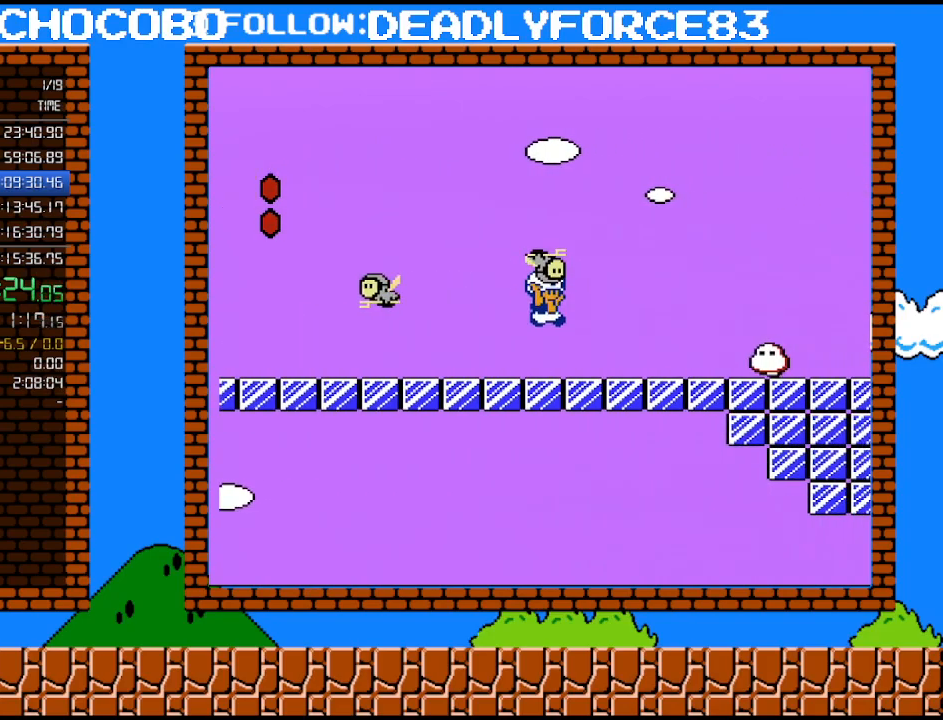
{"buttons": ["B", "DPAD_RIGHT"], "events": [[367, "A", "up"]]}
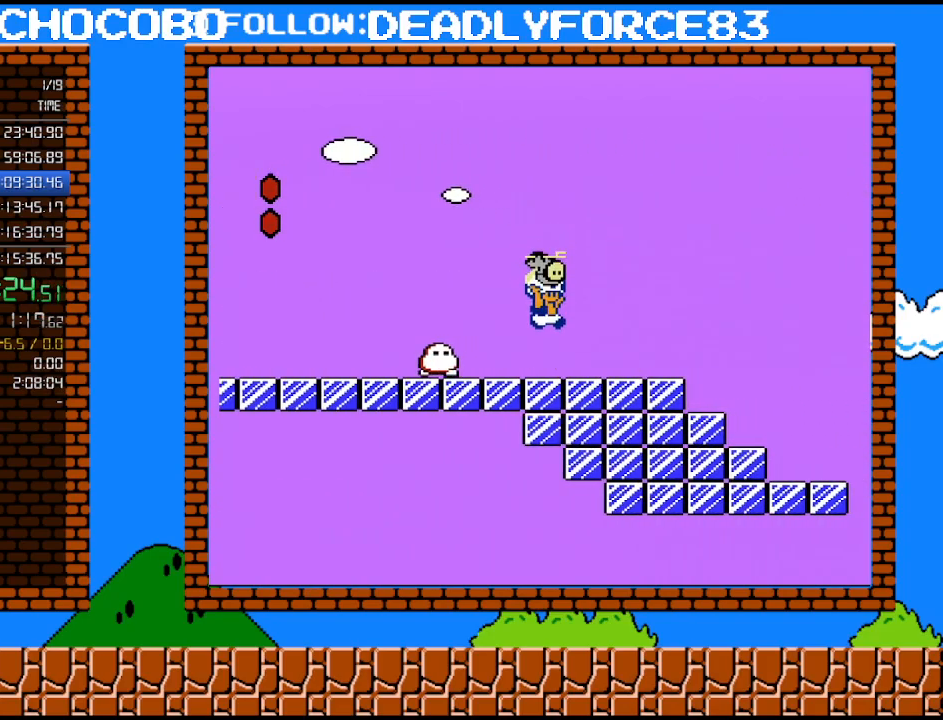
{"buttons": ["A", "B", "DPAD_RIGHT"], "events": [[300, "A", "down"]]}
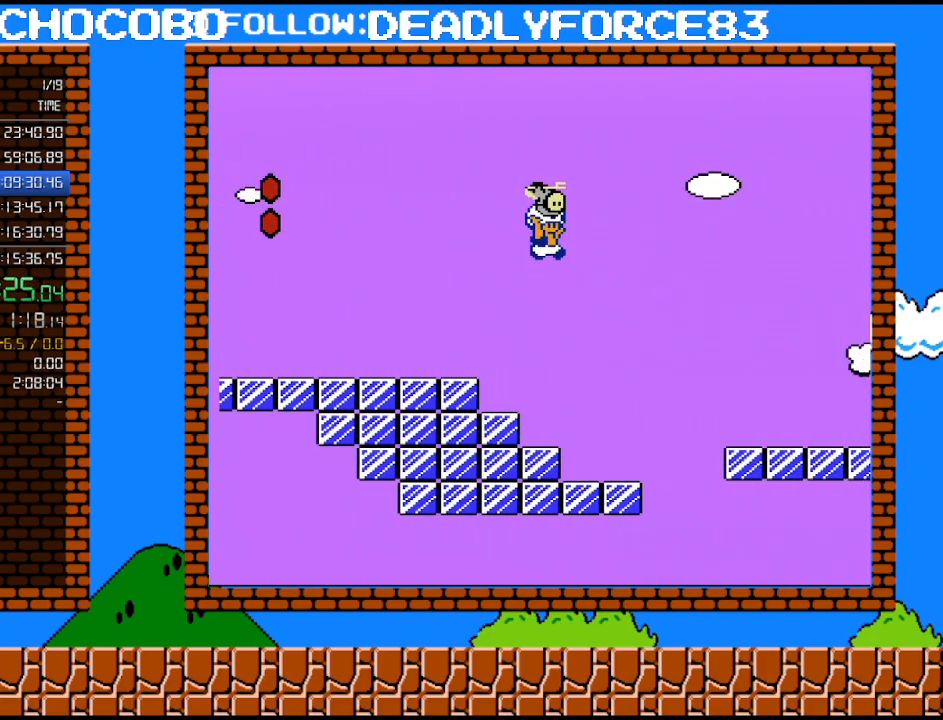
{"buttons": ["B", "DPAD_RIGHT"], "events": [[250, "A", "up"]]}
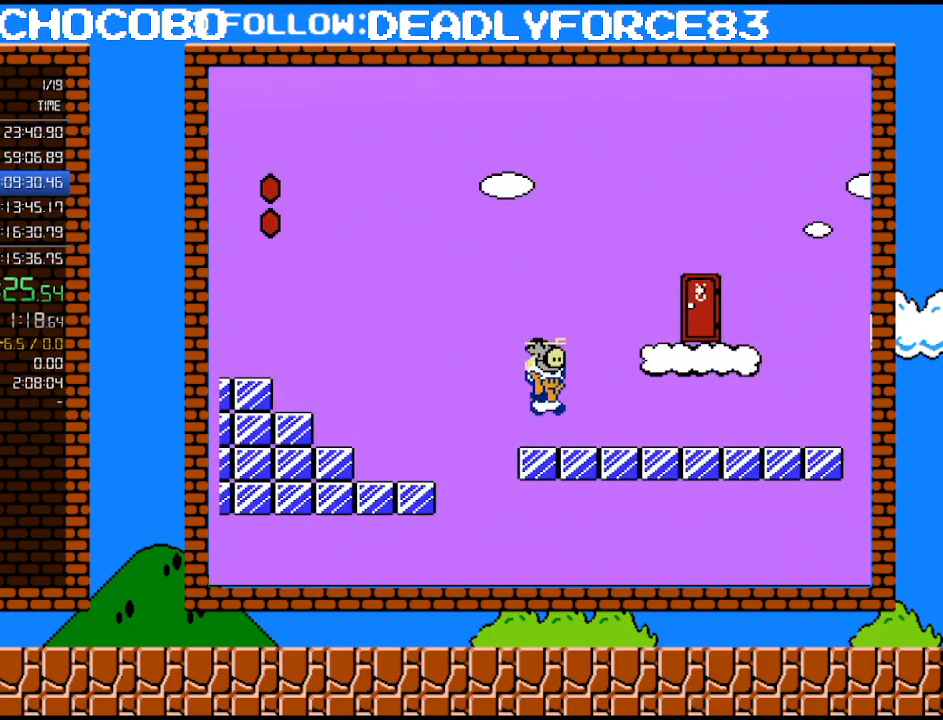
{"buttons": ["DPAD_UP", "DPAD_LEFT"], "events": [[250, "A", "down"], [267, "DPAD_RIGHT", "up"], [333, "DPAD_LEFT", "down"], [367, "DPAD_UP", "down"], [467, "A", "up"], [467, "B", "up"]]}
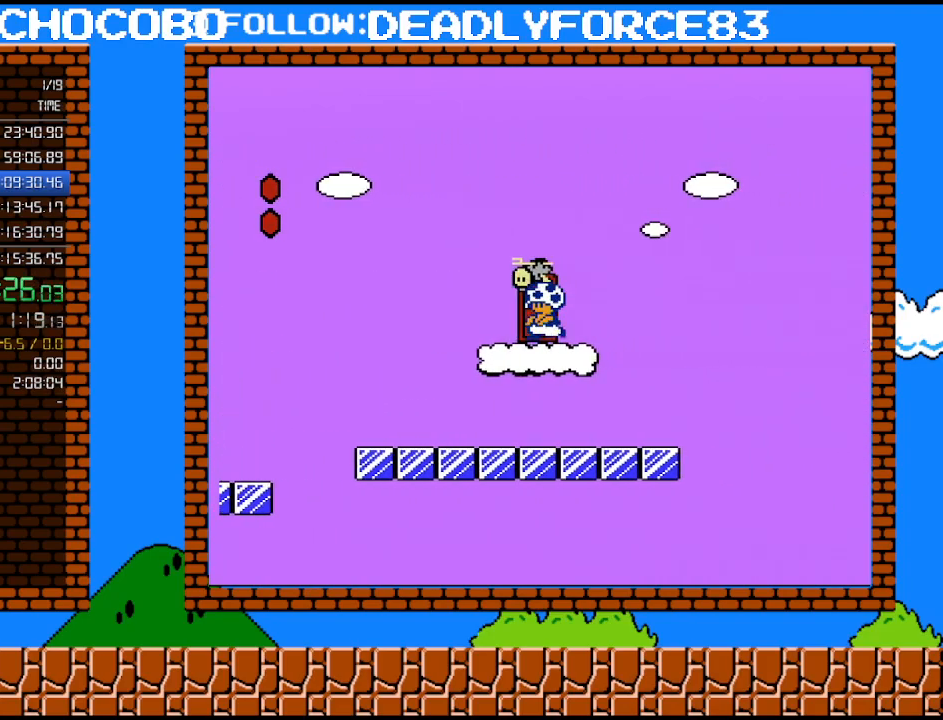
{"buttons": ["B"], "events": [[17, "DPAD_UP", "up"], [50, "B", "down"], [50, "DPAD_LEFT", "up"], [117, "DPAD_UP", "down"], [333, "DPAD_UP", "up"]]}
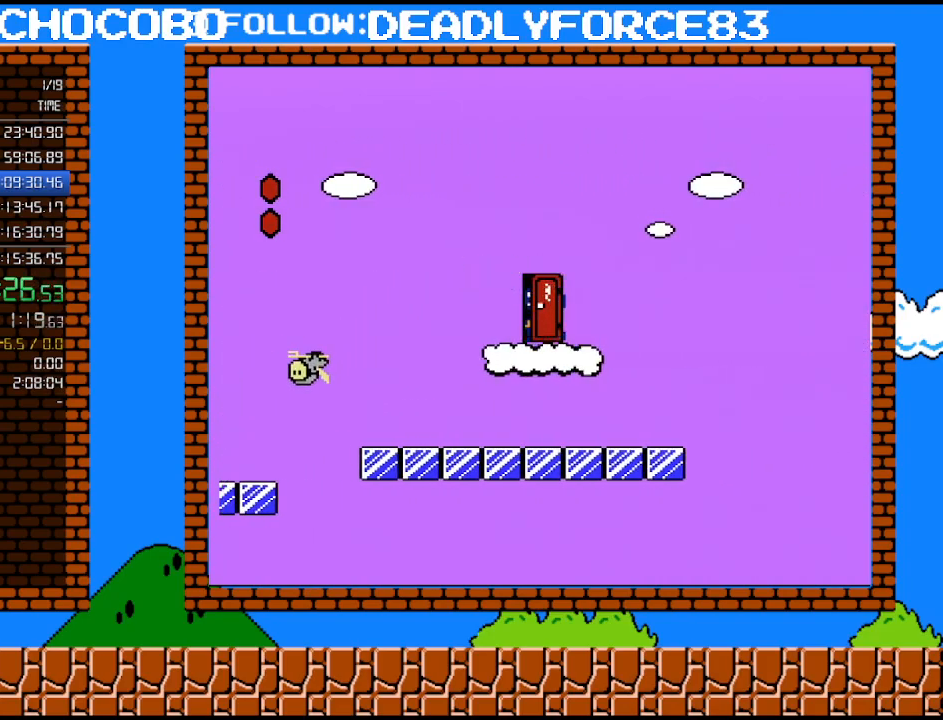
{"buttons": ["B"], "events": []}
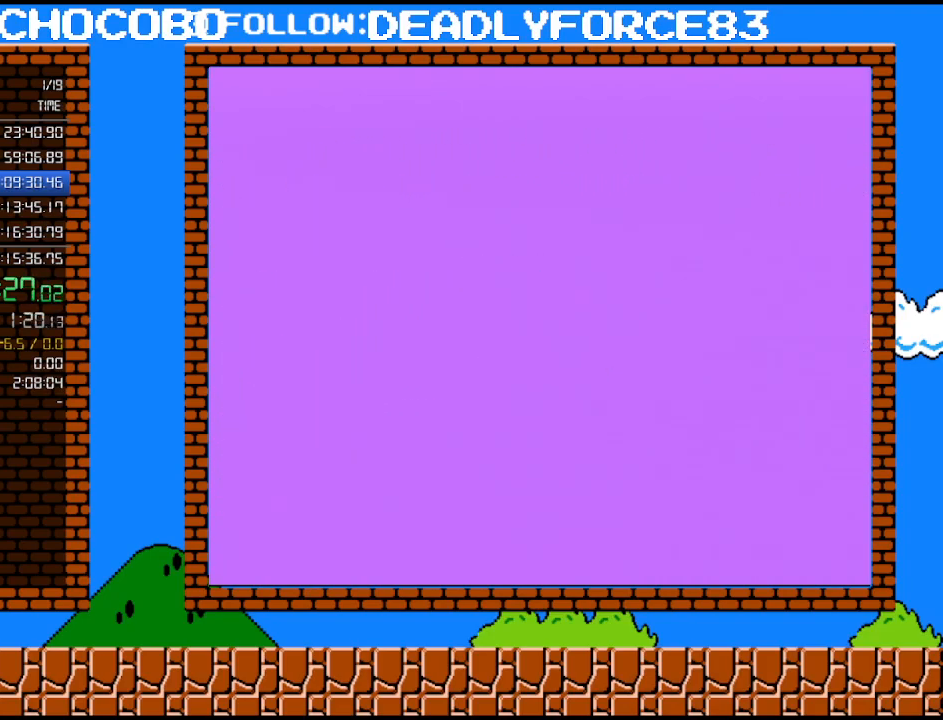
{"buttons": ["B", "DPAD_RIGHT"], "events": [[150, "DPAD_RIGHT", "down"]]}
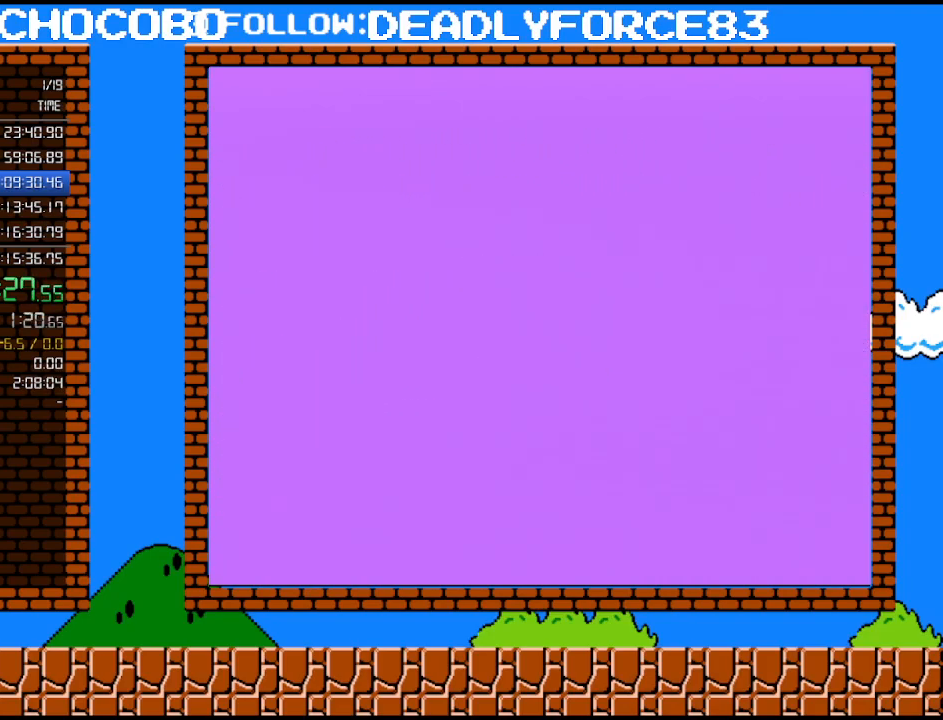
{"buttons": ["A", "B", "DPAD_RIGHT"], "events": [[400, "A", "down"]]}
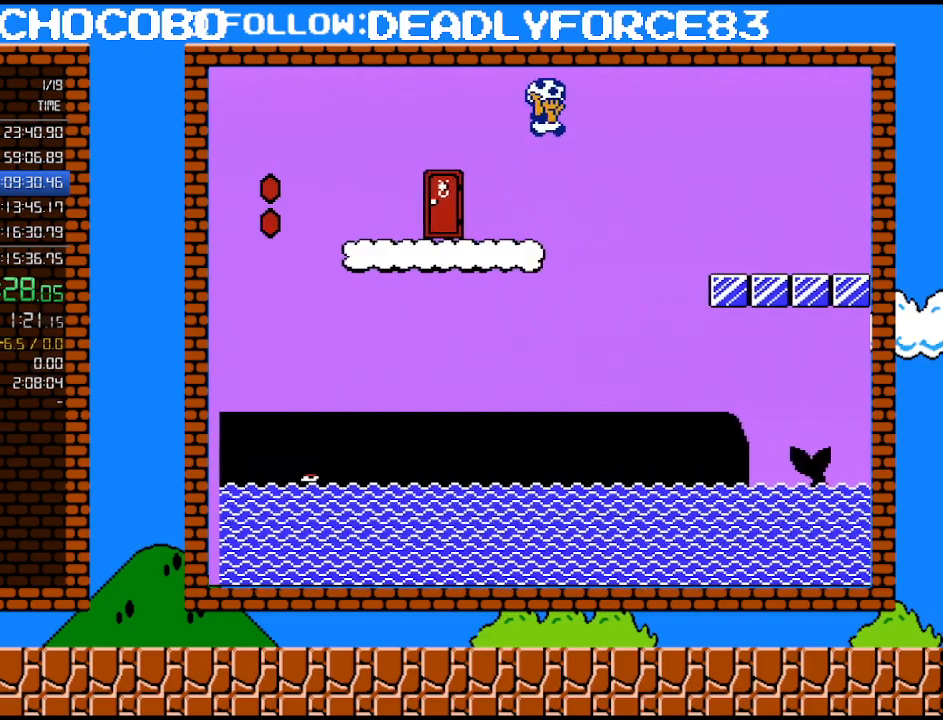
{"buttons": ["B", "DPAD_RIGHT"], "events": [[367, "A", "up"]]}
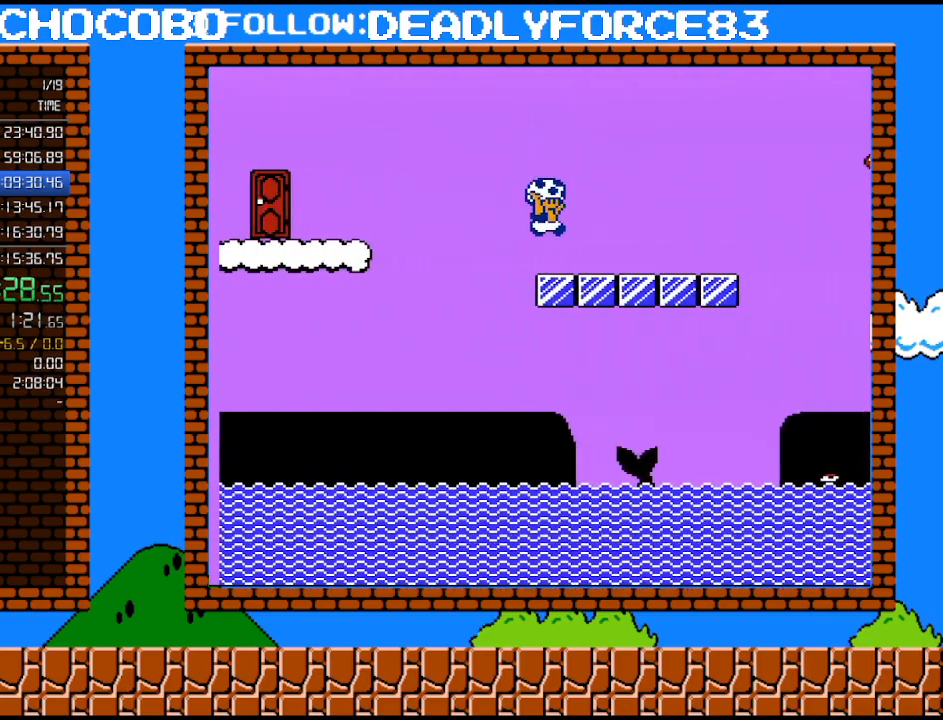
{"buttons": ["A", "B", "DPAD_RIGHT"], "events": [[433, "A", "down"]]}
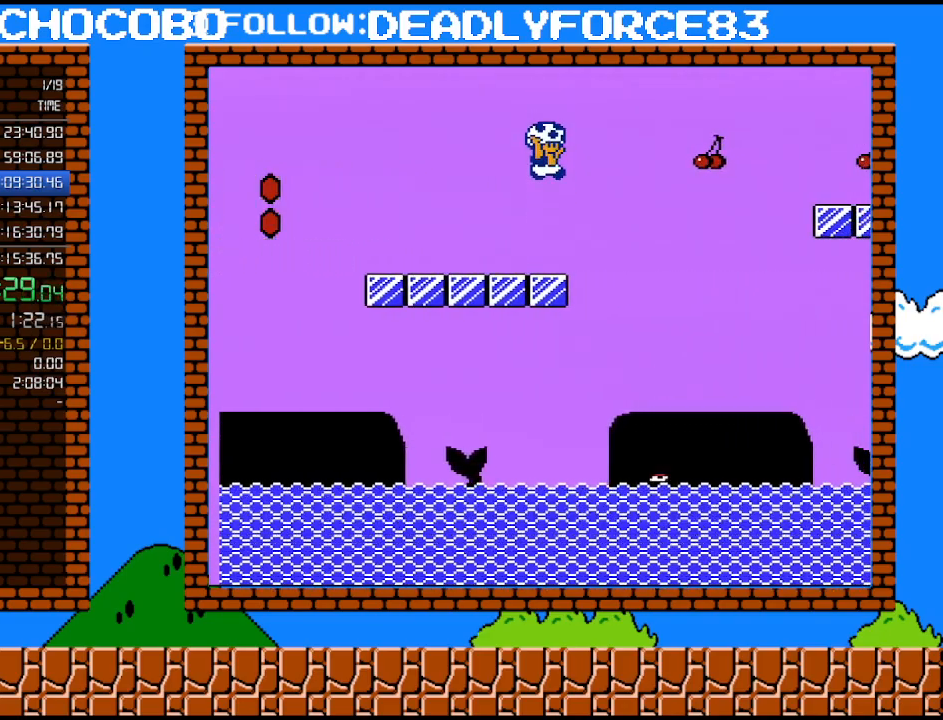
{"buttons": ["B", "DPAD_RIGHT"], "events": [[500, "A", "up"]]}